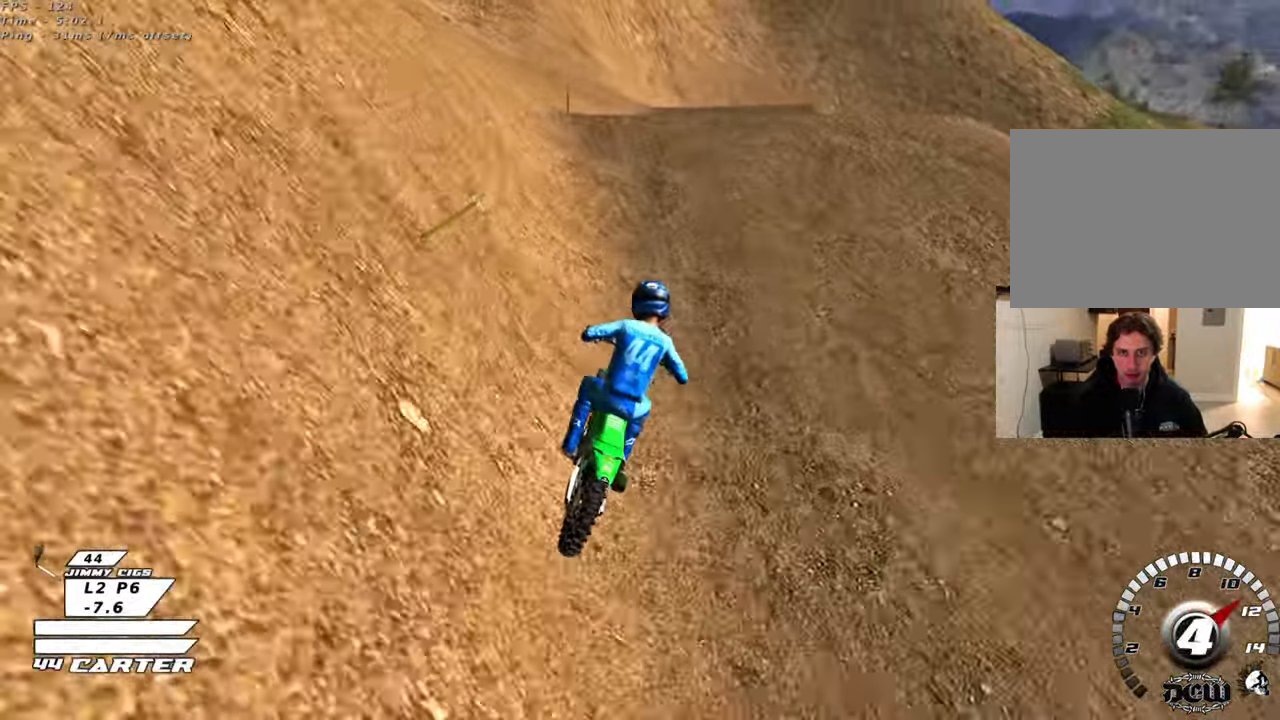
Gameplay with a controller (Xbox layout); each line is a JSON object with the inputs held at the frame after it. "events" lists button and stick changes between this image and that frame as [ms after this image, input, new state], when the widget could be followed in between.
{"buttons": [], "left_stick": "down-left", "right_stick": "center", "events": [[17, "L2", "down"], [17, "X", "up"], [50, "R2", "up"], [50, "left_stick", "center"], [150, "left_stick", "up-right"], [200, "L2", "up"], [283, "R2", "down"], [367, "left_stick", "down-right"], [417, "R2", "up"], [433, "left_stick", "down-left"]]}
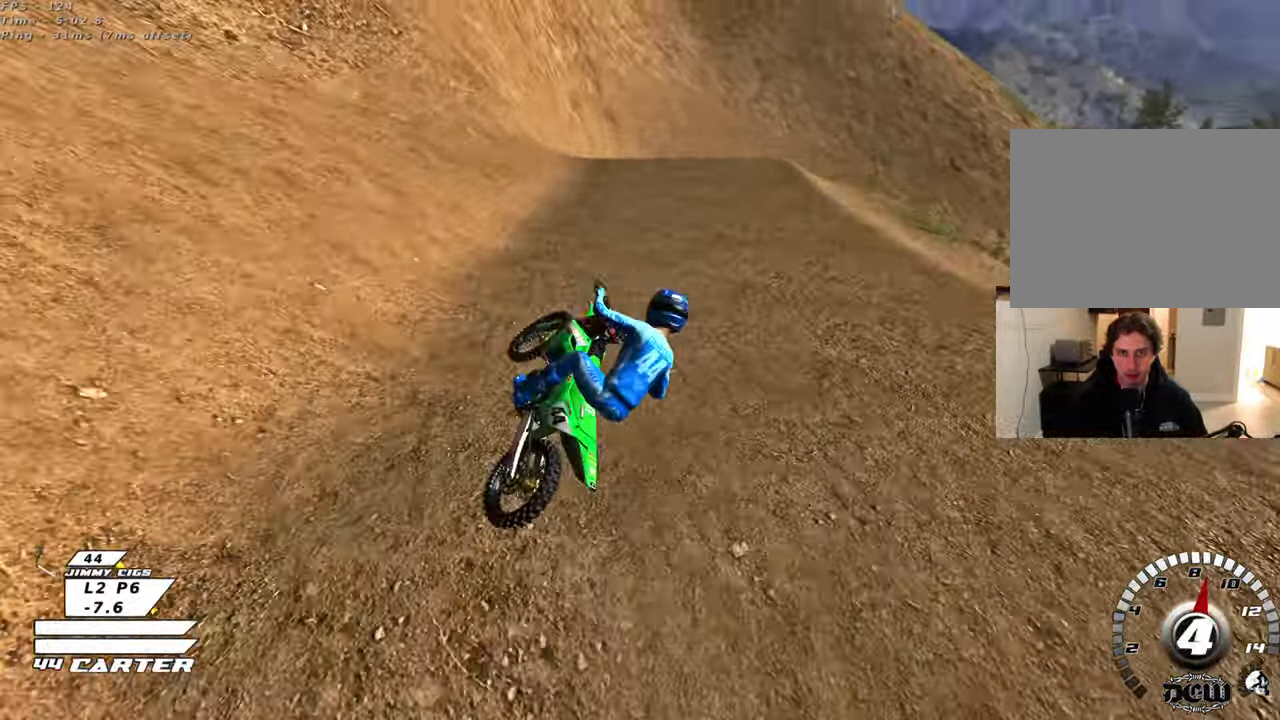
{"buttons": ["A", "R2"], "left_stick": "right", "right_stick": "center", "events": [[200, "R2", "down"], [200, "left_stick", "down-right"], [283, "A", "down"], [400, "A", "up"], [400, "left_stick", "right"], [483, "A", "down"]]}
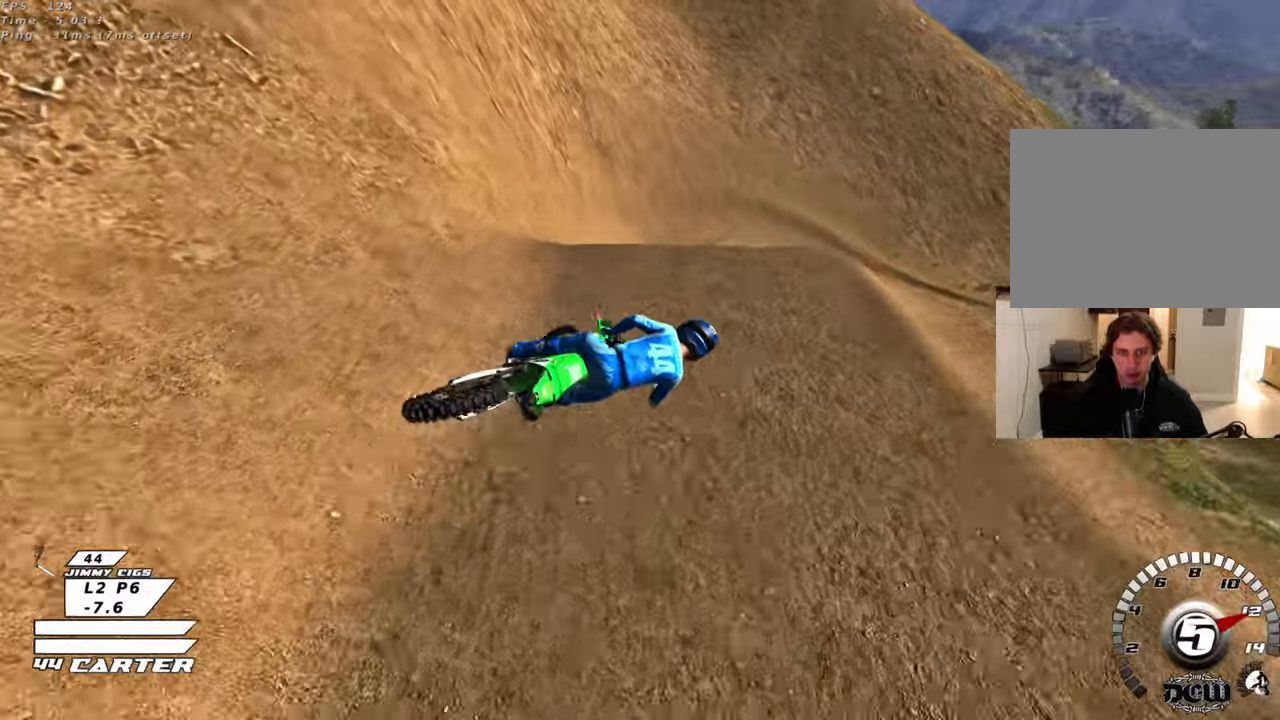
{"buttons": ["R2"], "left_stick": "up", "right_stick": "center", "events": [[100, "A", "up"], [133, "left_stick", "up"], [183, "A", "down"], [300, "A", "up"], [367, "A", "down"], [500, "A", "up"]]}
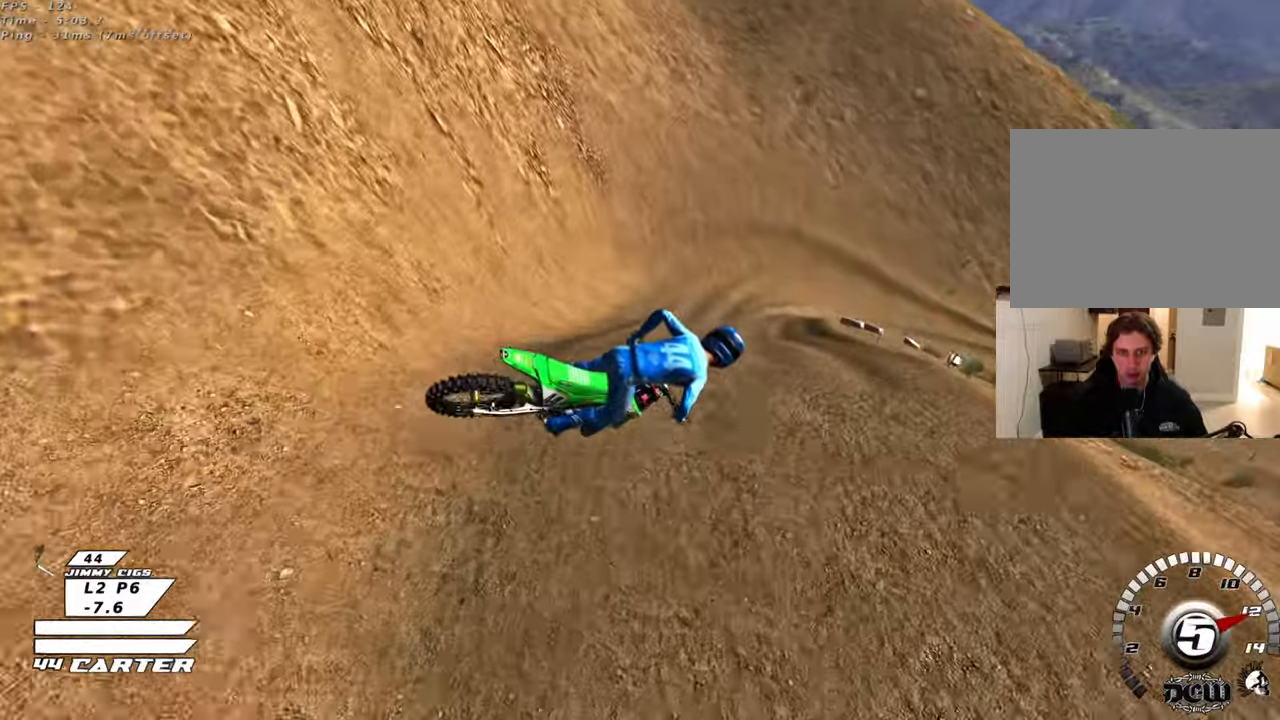
{"buttons": ["A", "R2"], "left_stick": "up", "right_stick": "center", "events": [[67, "A", "down"], [183, "A", "up"], [283, "A", "down"], [383, "A", "up"], [467, "A", "down"]]}
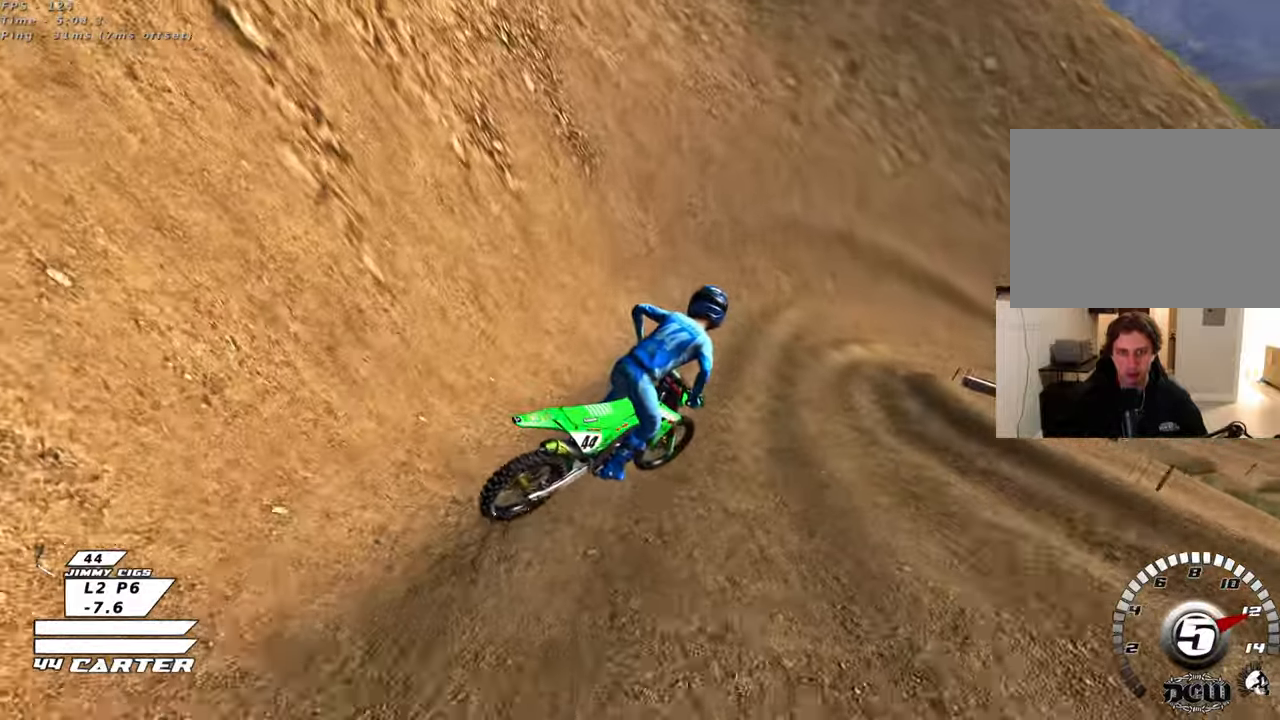
{"buttons": ["R2"], "left_stick": "up", "right_stick": "center", "events": [[100, "A", "up"]]}
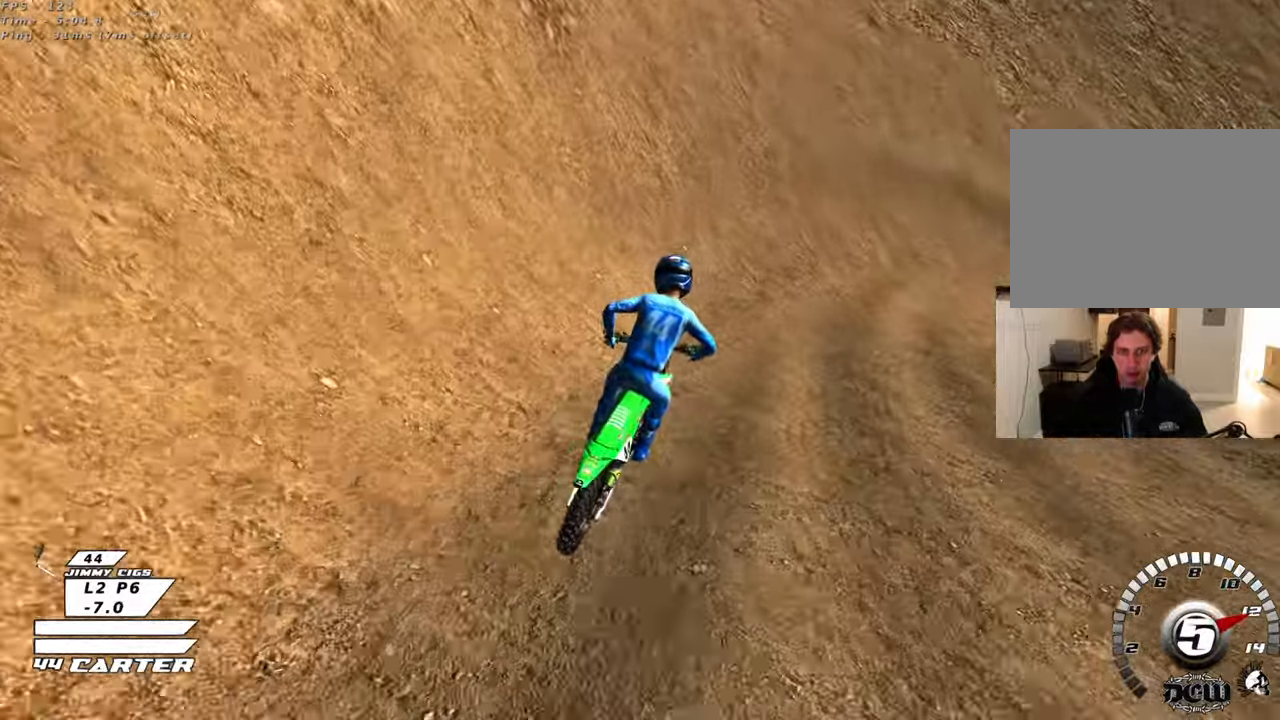
{"buttons": ["R2"], "left_stick": "up", "right_stick": "center", "events": []}
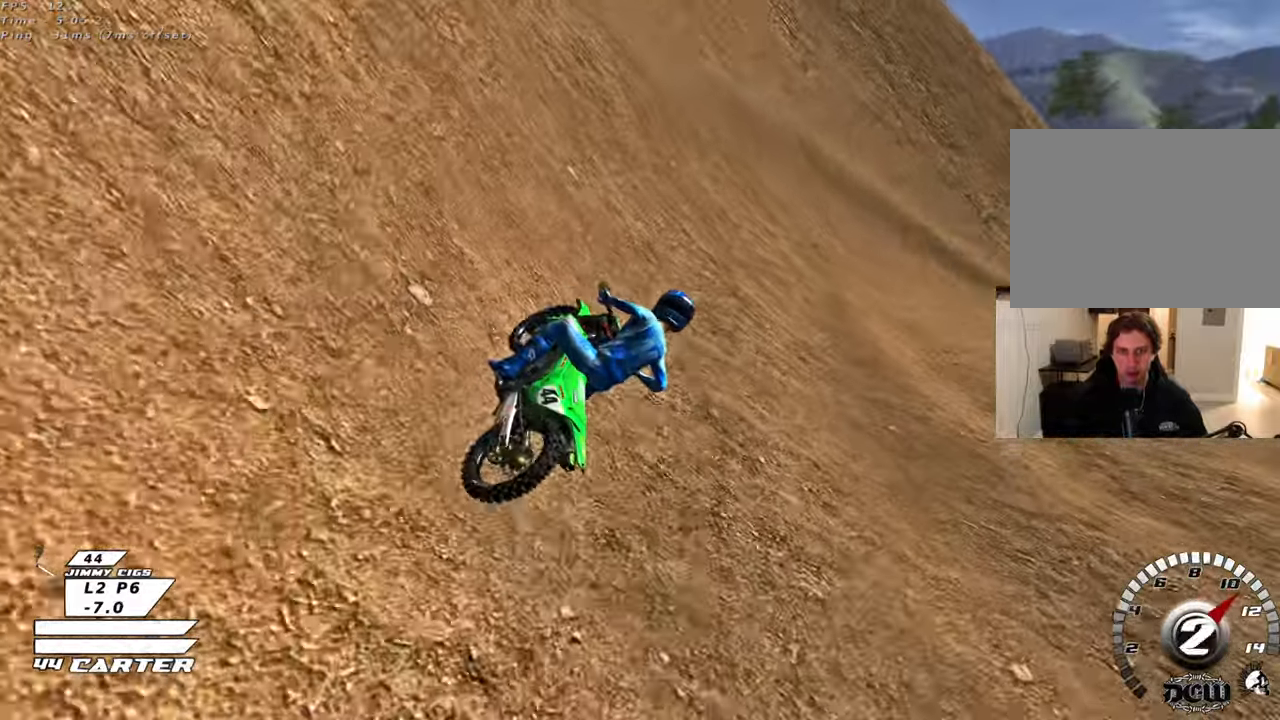
{"buttons": ["R2", "R3"], "left_stick": "up-right", "right_stick": "down-left", "events": [[117, "R2", "up"], [117, "left_stick", "right"], [167, "left_stick", "up-right"], [217, "R2", "down"], [233, "R3", "down"], [267, "right_stick", "left"], [367, "right_stick", "down-left"]]}
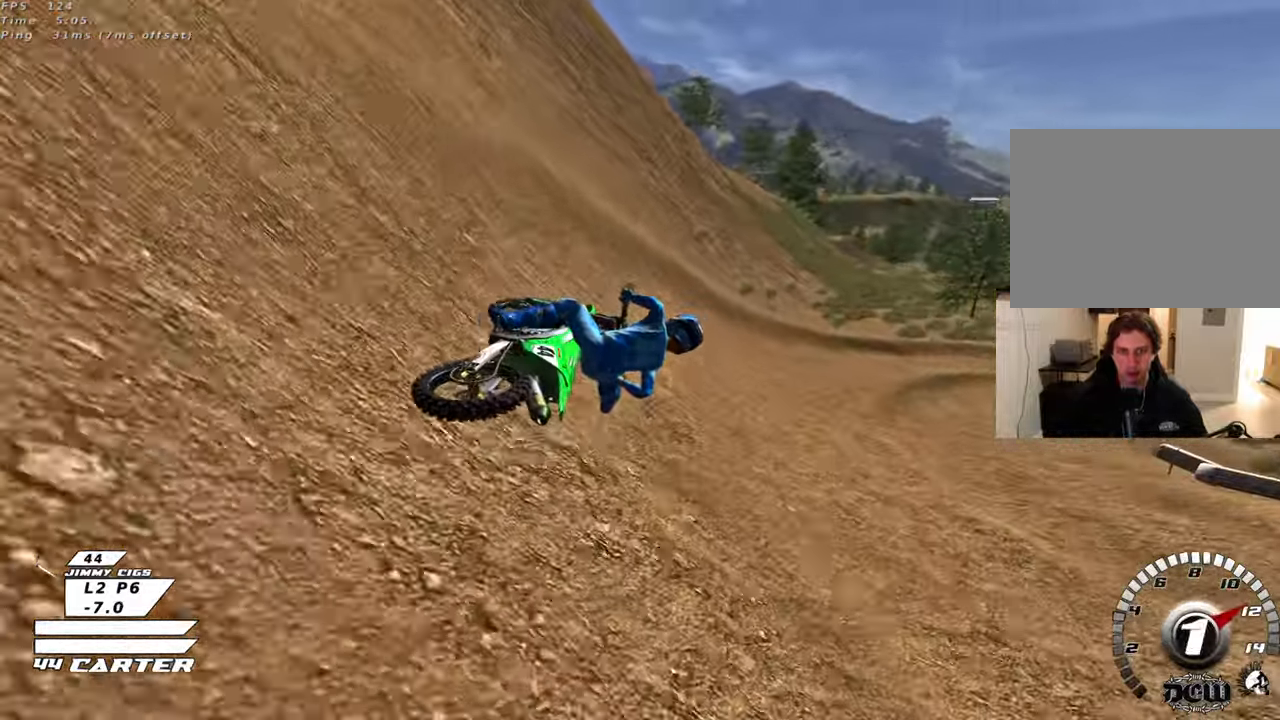
{"buttons": ["A", "R2"], "left_stick": "up", "right_stick": "center", "events": [[167, "R3", "up"], [200, "left_stick", "up"], [217, "right_stick", "center"], [383, "A", "down"]]}
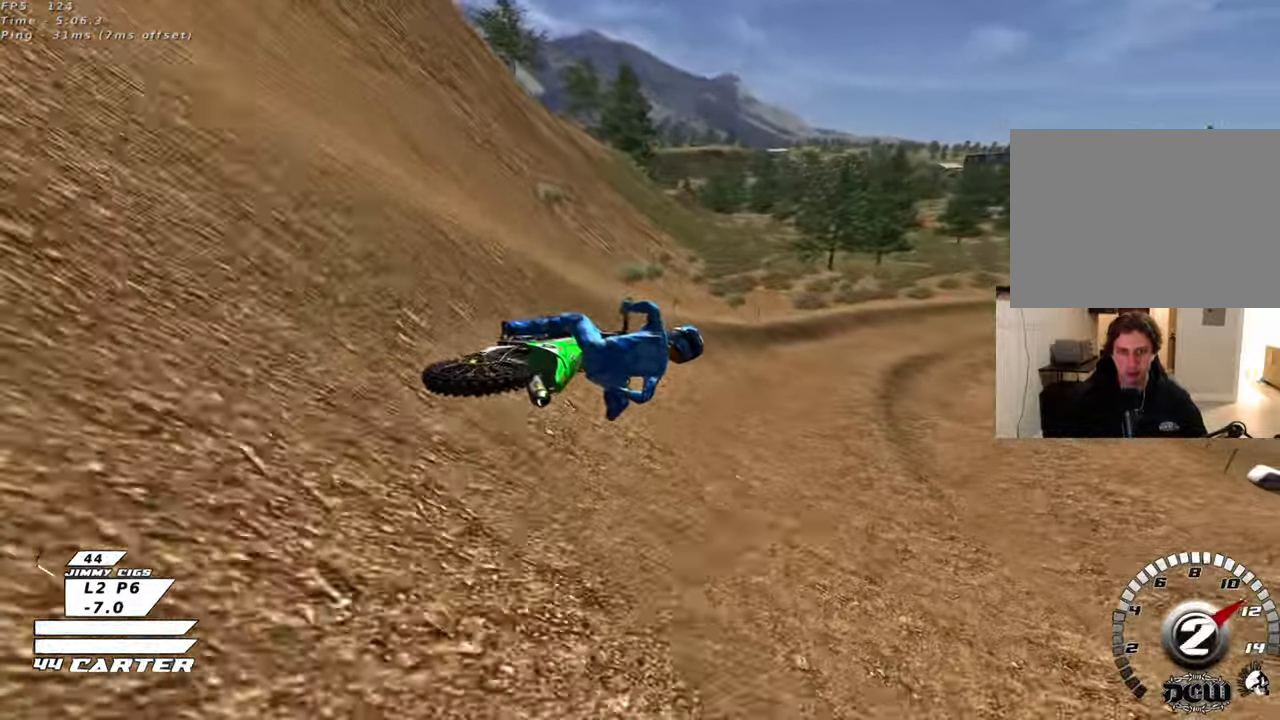
{"buttons": ["R2"], "left_stick": "up-left", "right_stick": "center", "events": [[17, "A", "up"], [133, "A", "down"], [283, "A", "up"], [383, "left_stick", "up-left"]]}
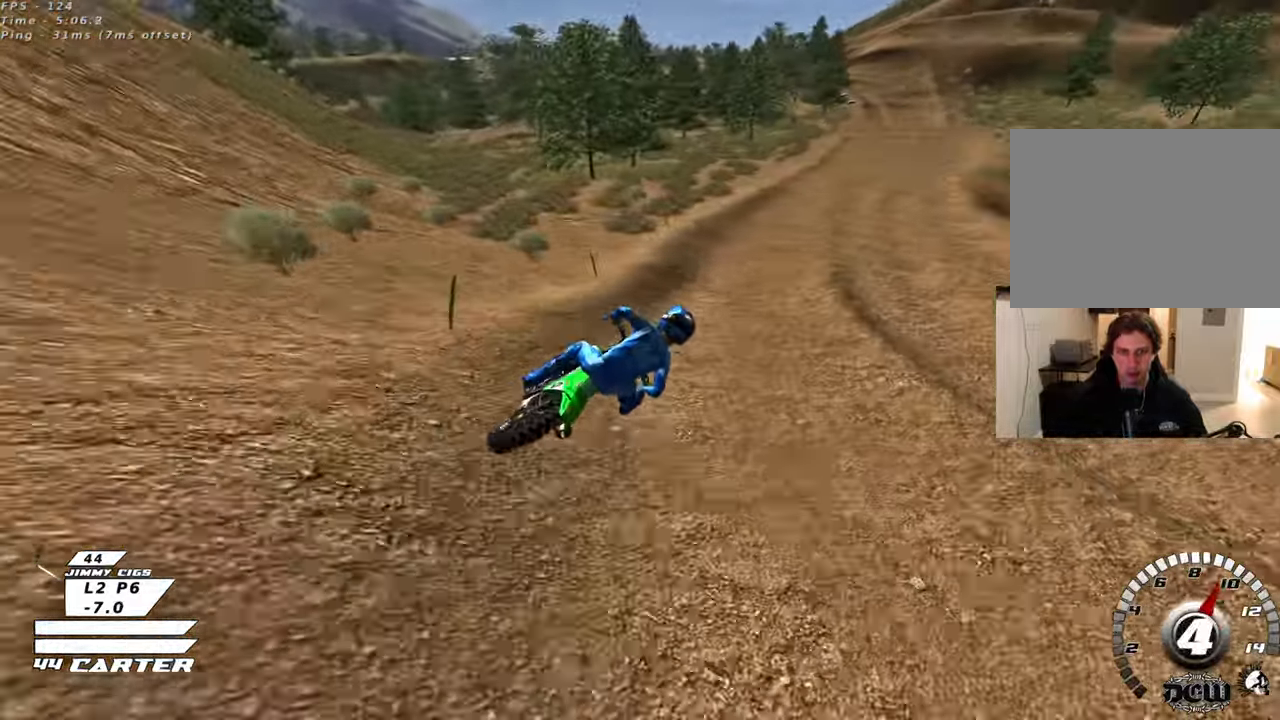
{"buttons": ["A", "R2"], "left_stick": "down", "right_stick": "center", "events": [[17, "A", "down"], [67, "left_stick", "center"], [167, "left_stick", "up-left"], [200, "A", "up"], [367, "A", "down"], [367, "left_stick", "down-left"], [500, "left_stick", "down"]]}
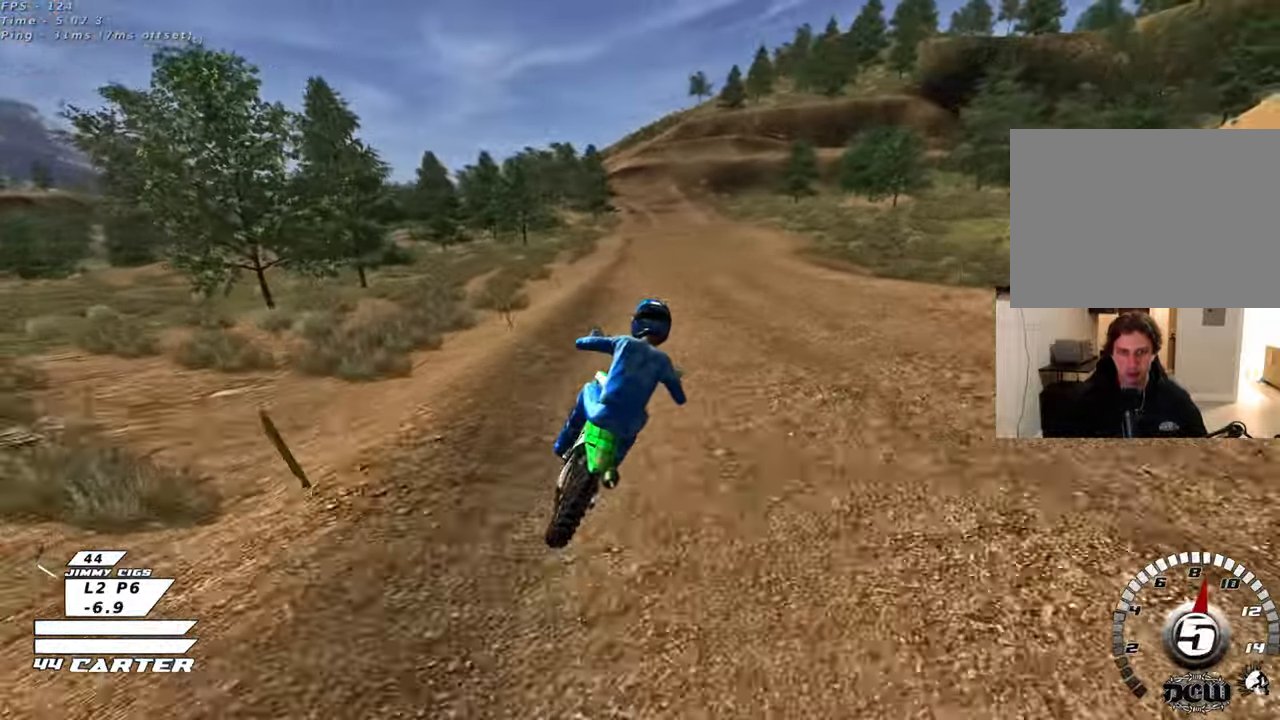
{"buttons": ["A", "R2"], "left_stick": "down", "right_stick": "center", "events": [[33, "A", "up"], [433, "A", "down"]]}
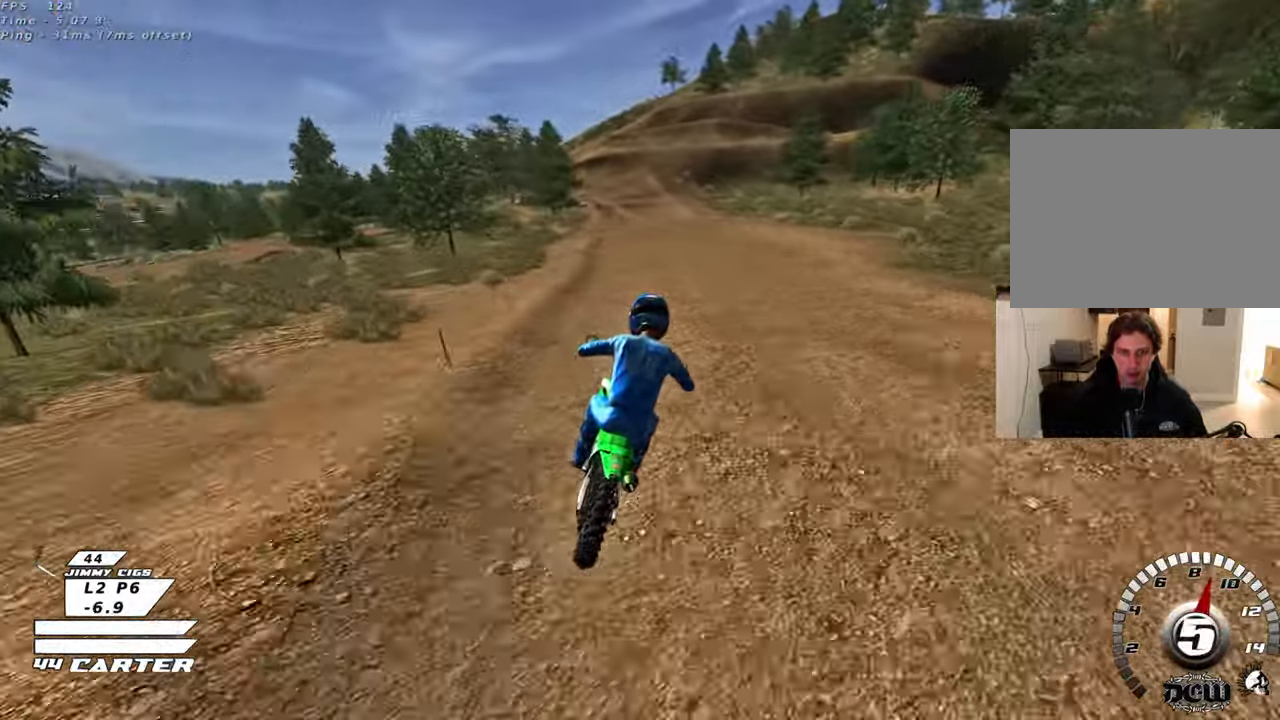
{"buttons": ["R2"], "left_stick": "down", "right_stick": "center", "events": [[133, "A", "up"], [400, "X", "down"], [500, "X", "up"]]}
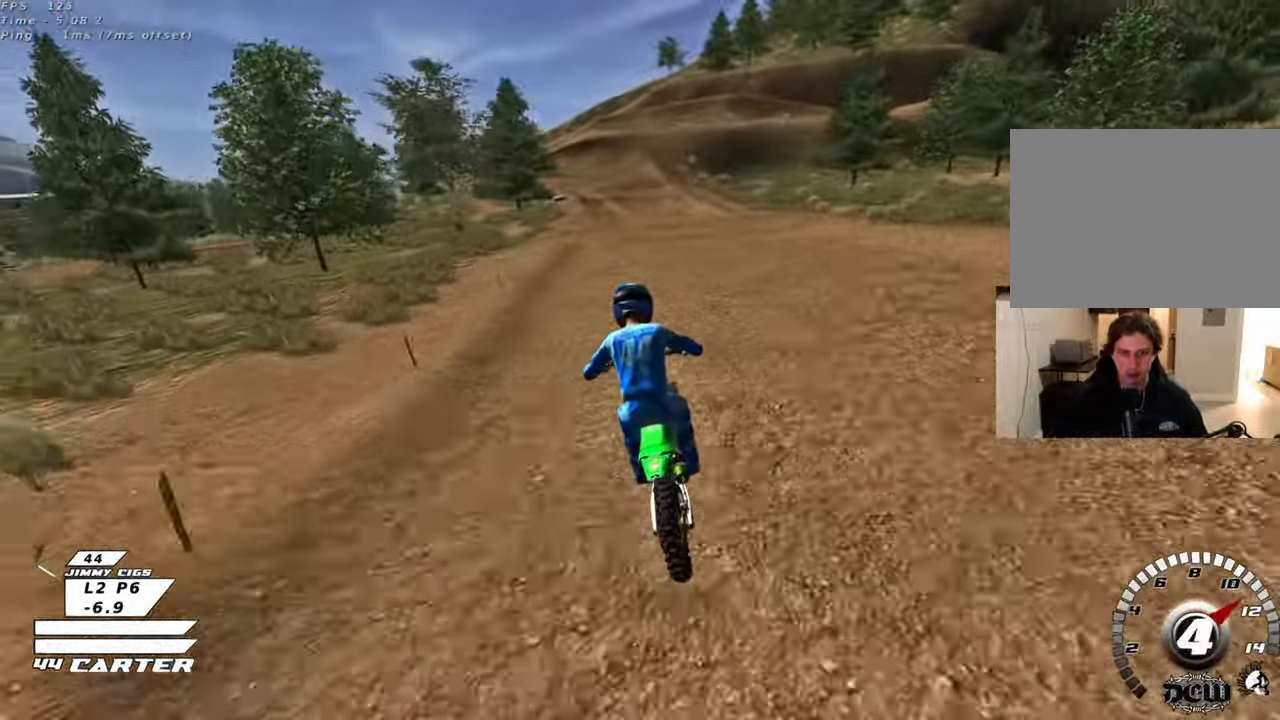
{"buttons": ["X", "L2"], "left_stick": "down", "right_stick": "center", "events": [[17, "L2", "down"], [17, "R2", "up"], [100, "X", "down"], [183, "X", "up"], [267, "X", "down"], [350, "X", "up"], [450, "X", "down"]]}
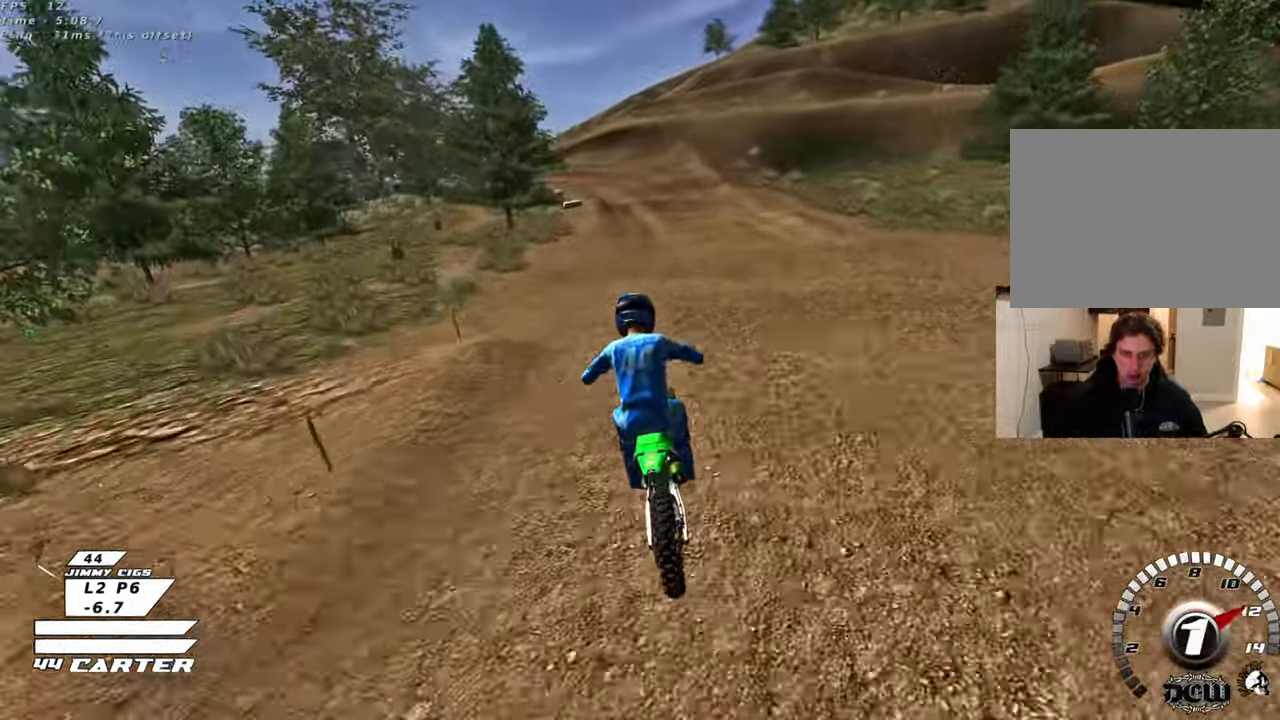
{"buttons": ["L2"], "left_stick": "down", "right_stick": "center", "events": [[17, "X", "up"], [33, "L2", "up"], [117, "X", "down"], [200, "X", "up"], [300, "R2", "down"], [483, "R2", "up"], [500, "L2", "down"]]}
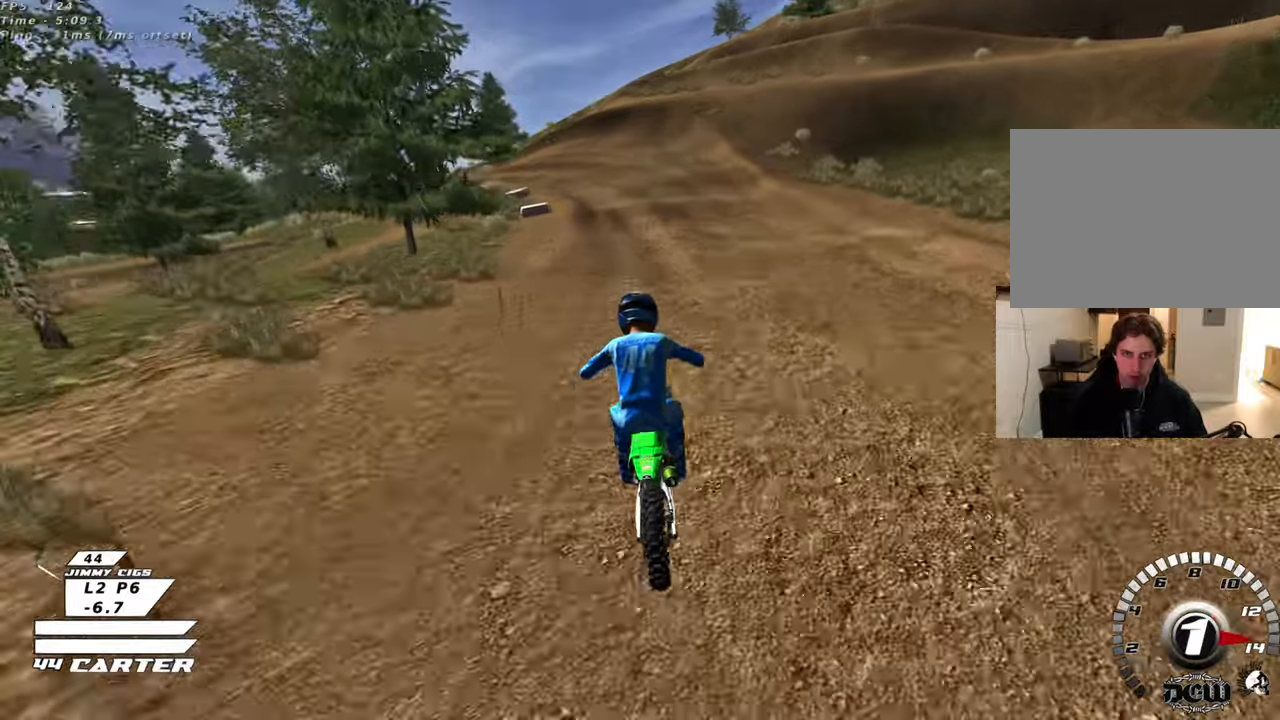
{"buttons": ["R2"], "left_stick": "down", "right_stick": "center", "events": [[150, "L2", "up"], [150, "X", "down"], [183, "R2", "down"], [233, "X", "up"]]}
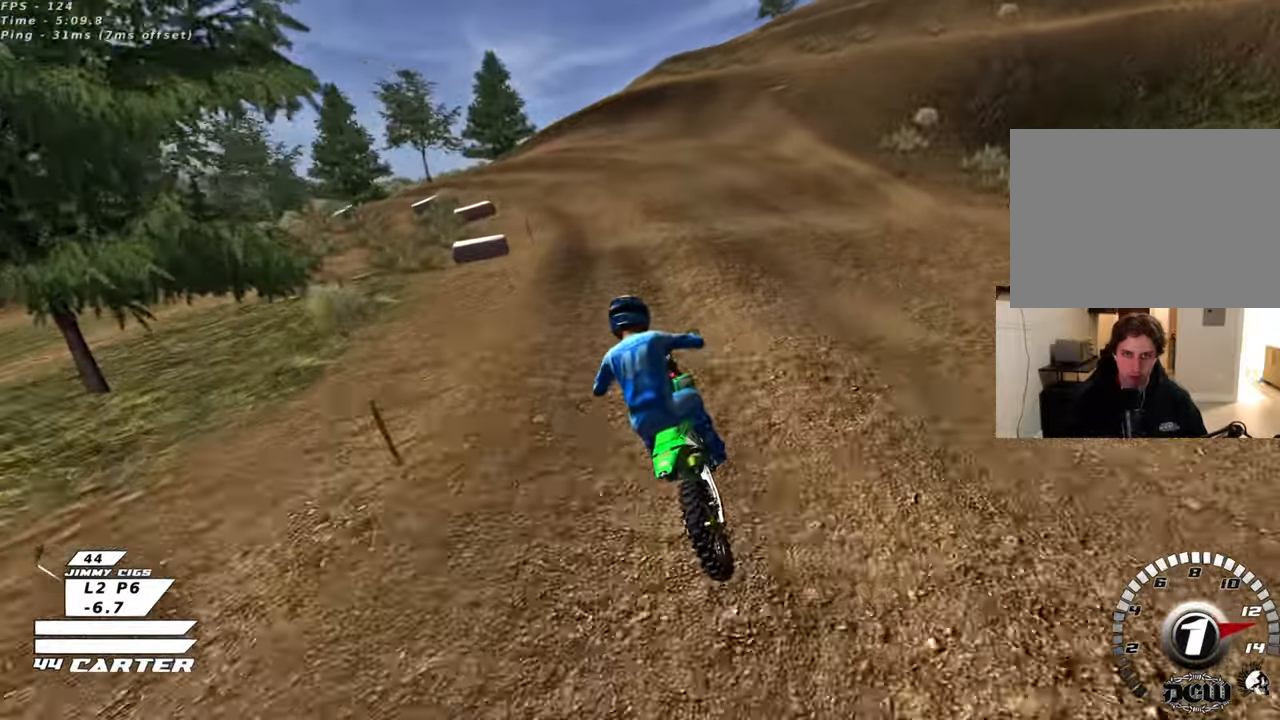
{"buttons": ["R2"], "left_stick": "down", "right_stick": "center", "events": []}
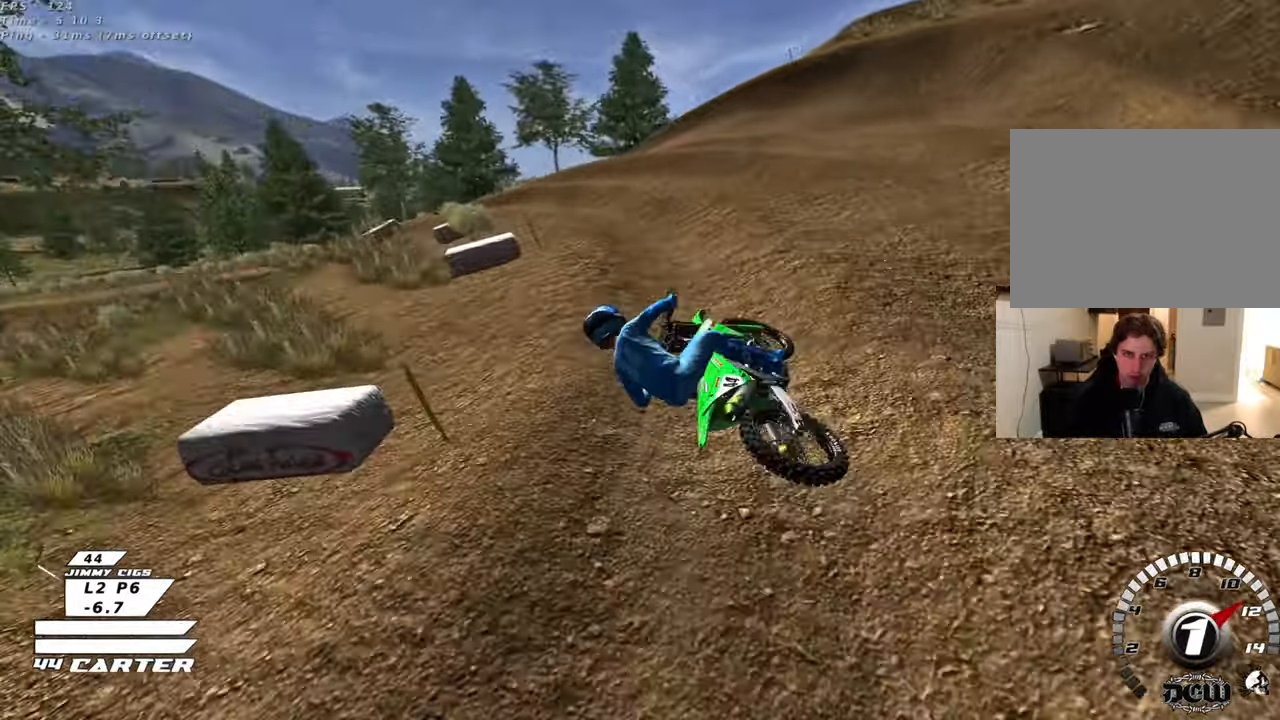
{"buttons": [], "left_stick": "right", "right_stick": "center", "events": [[333, "R2", "up"], [333, "left_stick", "up"], [433, "left_stick", "right"]]}
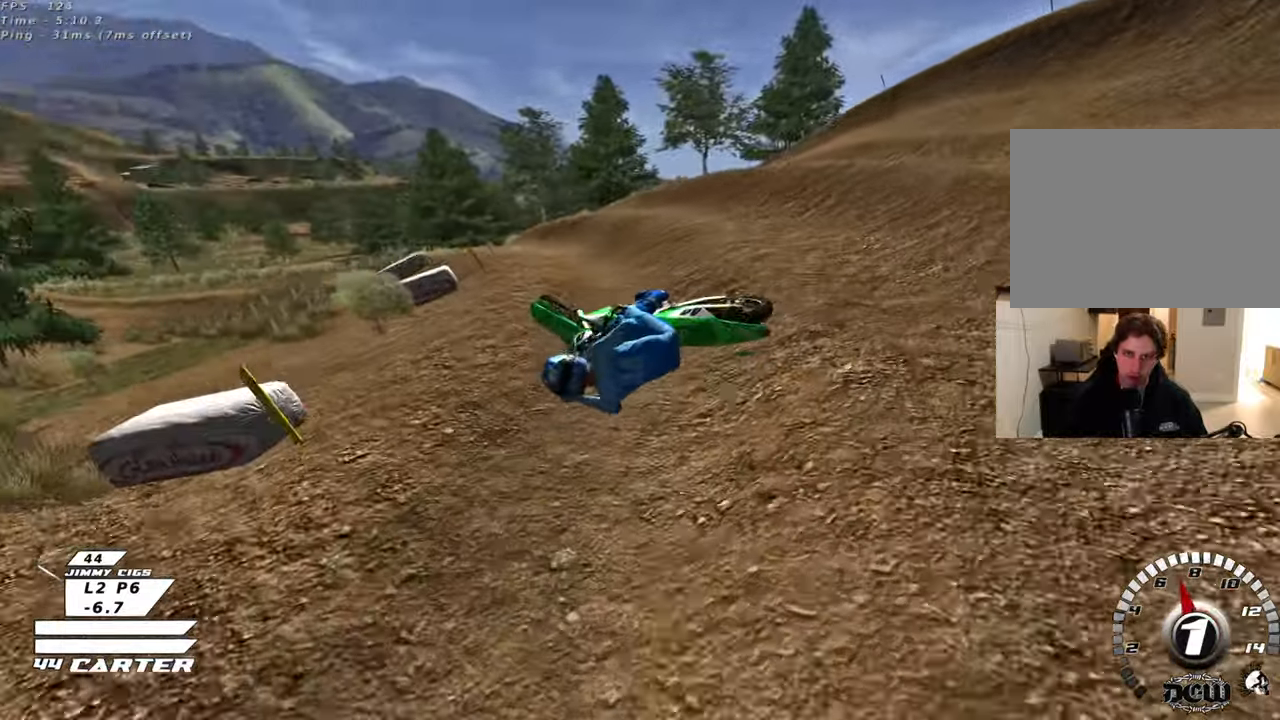
{"buttons": [], "left_stick": "right", "right_stick": "center", "events": []}
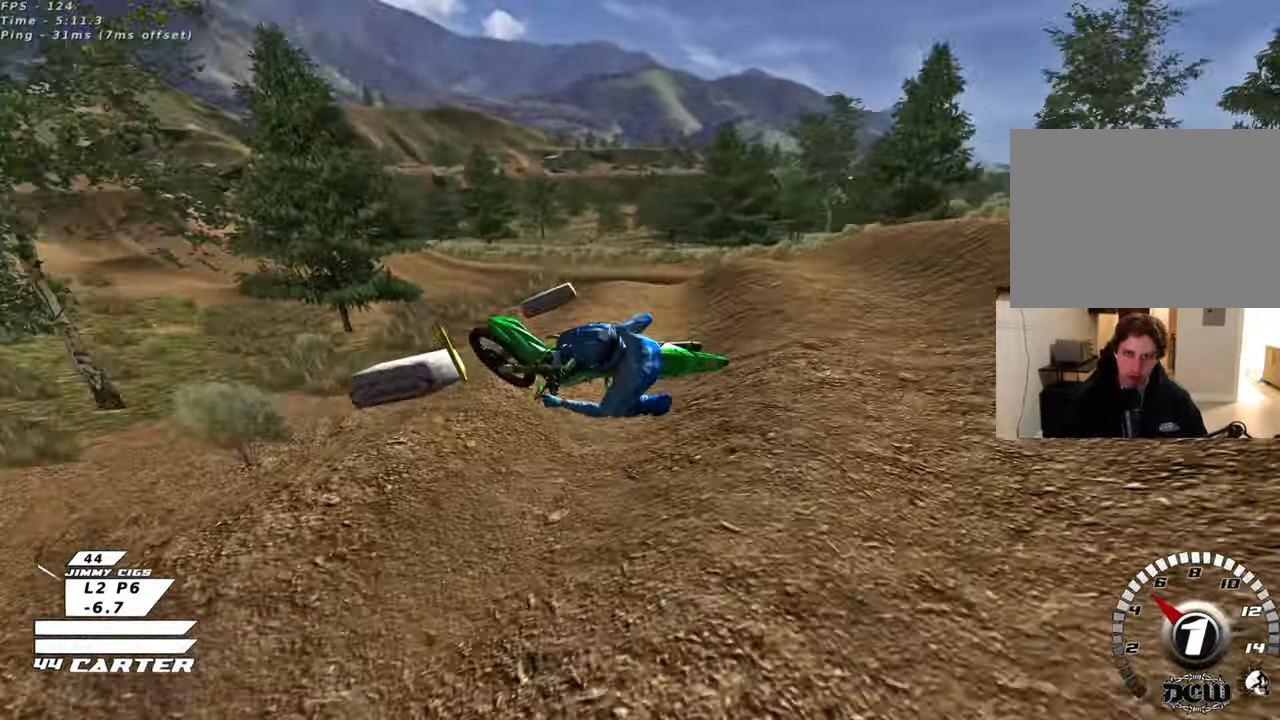
{"buttons": [], "left_stick": "right", "right_stick": "center", "events": []}
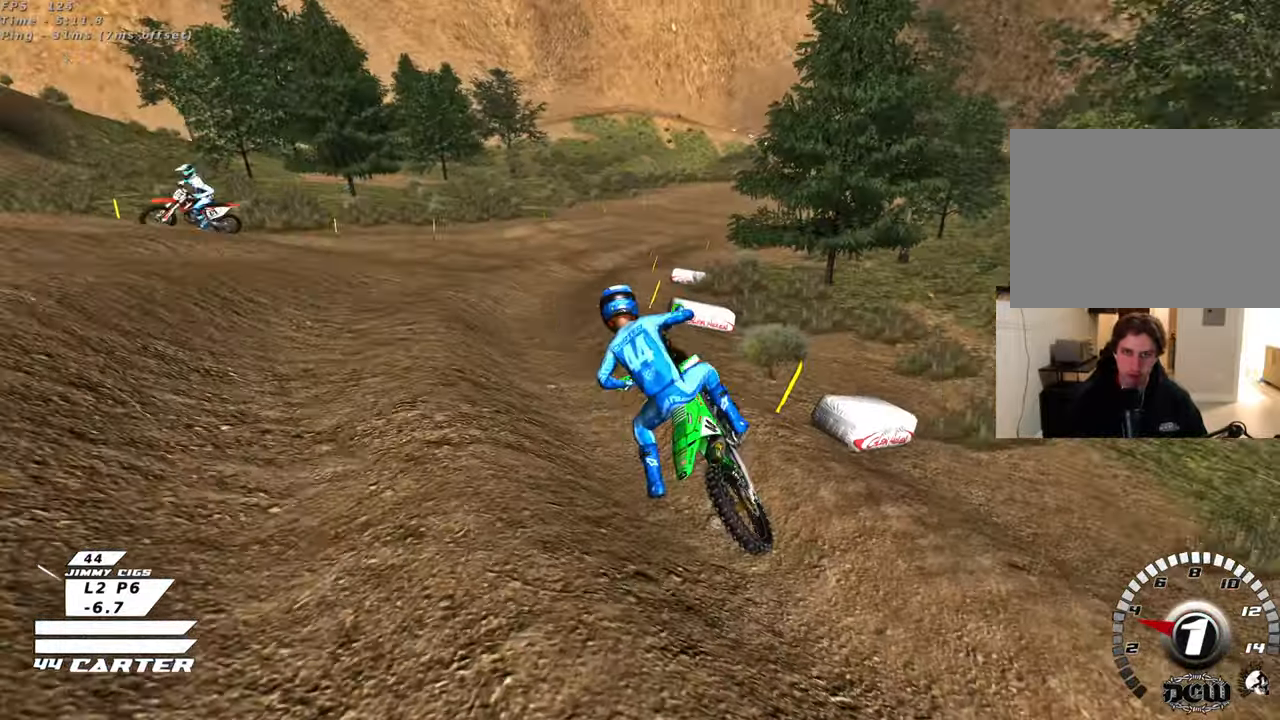
{"buttons": ["B"], "left_stick": "right", "right_stick": "center", "events": [[483, "B", "down"]]}
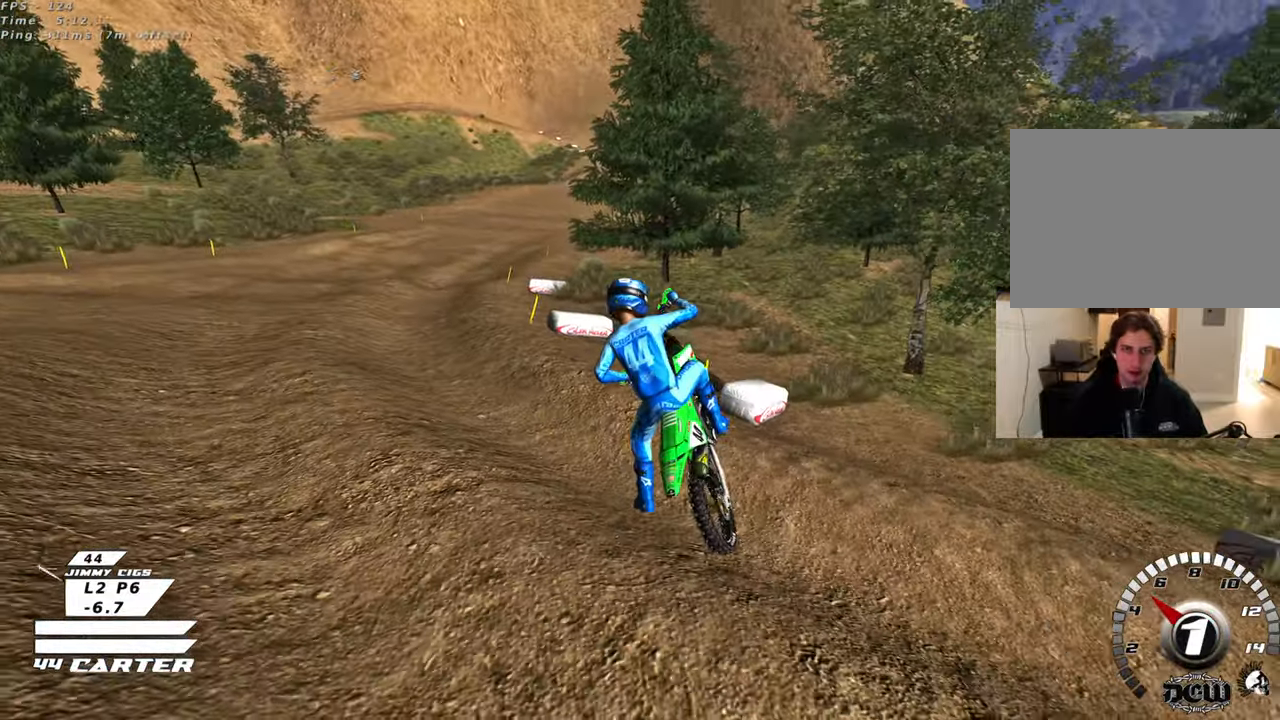
{"buttons": ["B"], "left_stick": "right", "right_stick": "center", "events": [[167, "R2", "down"], [367, "R2", "up"]]}
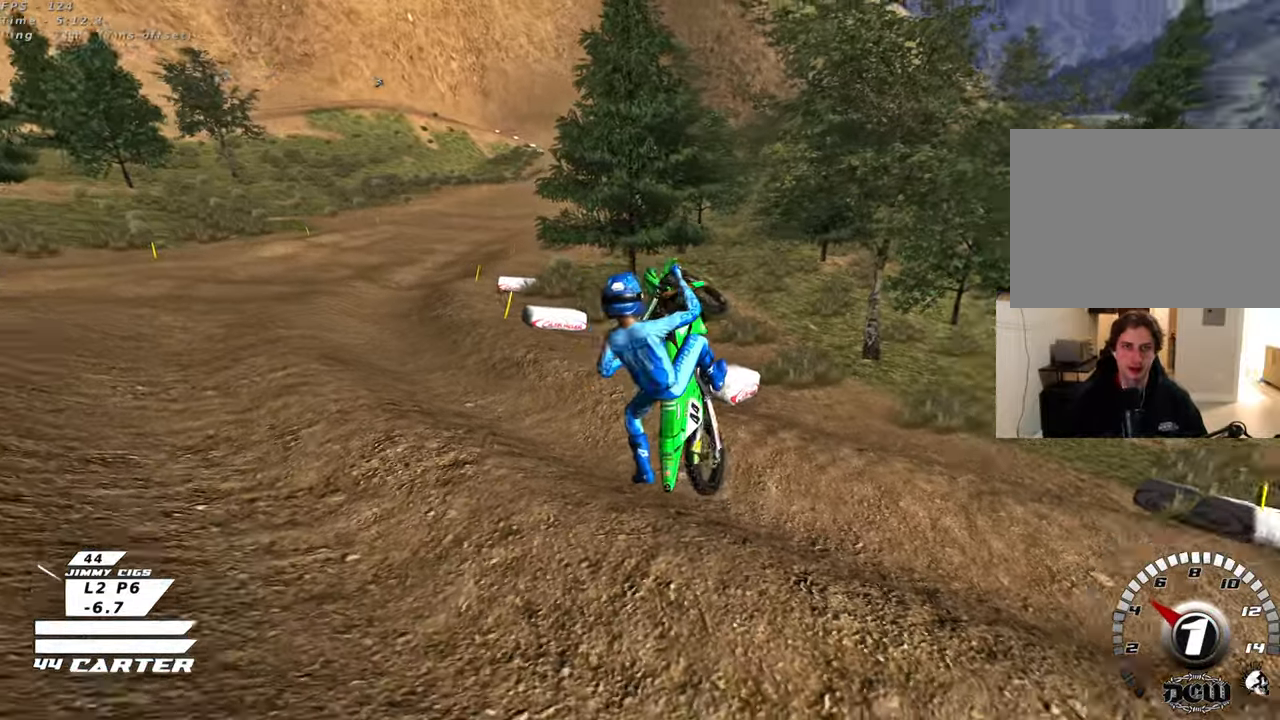
{"buttons": ["B"], "left_stick": "right", "right_stick": "center", "events": [[367, "R2", "down"], [500, "R2", "up"]]}
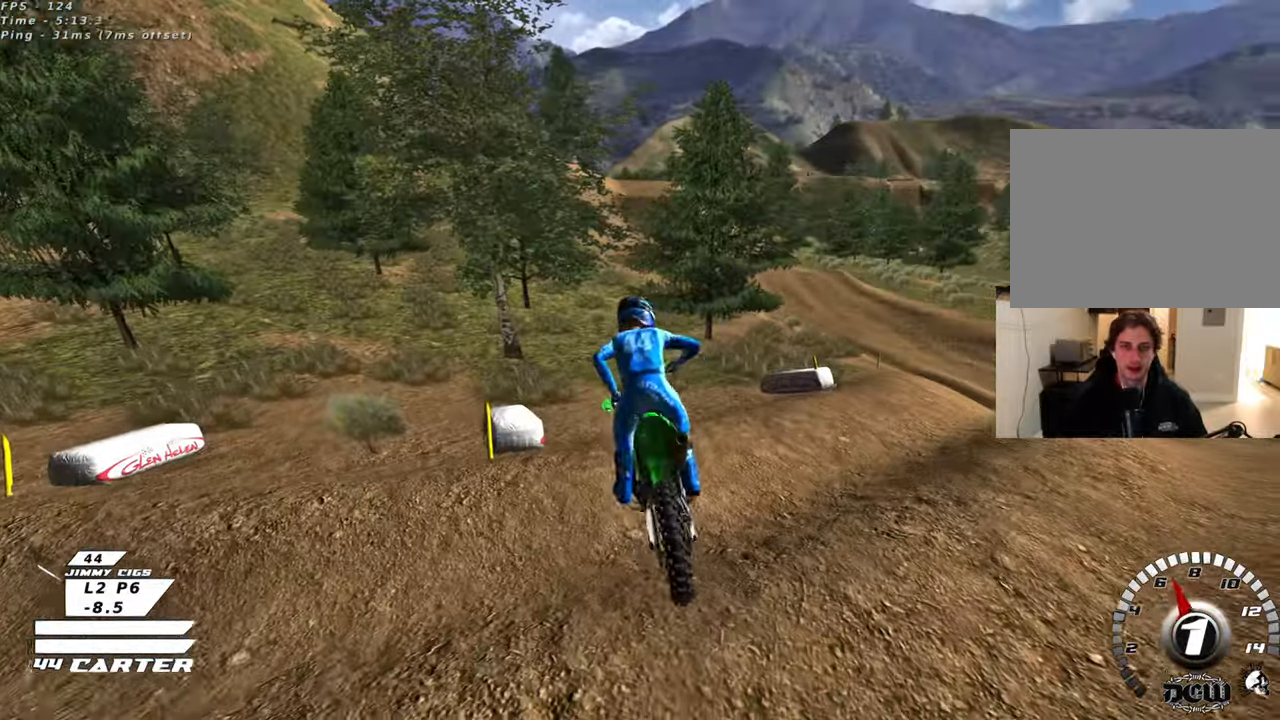
{"buttons": ["B", "R2"], "left_stick": "right", "right_stick": "center", "events": [[117, "R2", "down"], [217, "R2", "up"], [317, "R2", "down"], [417, "R2", "up"], [500, "R2", "down"]]}
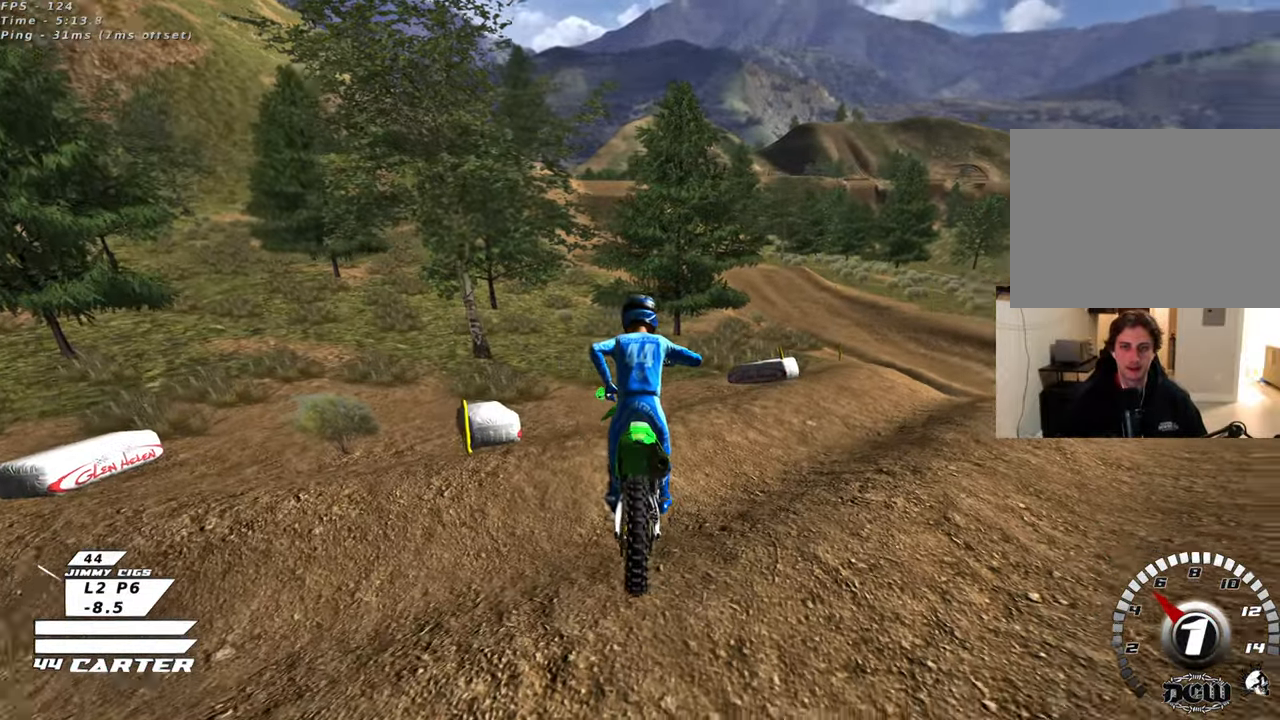
{"buttons": ["R2", "R3"], "left_stick": "up-right", "right_stick": "left", "events": [[100, "R2", "up"], [183, "R2", "down"], [300, "R2", "up"], [333, "B", "up"], [367, "left_stick", "up-right"], [417, "R2", "down"], [450, "R3", "down"], [450, "right_stick", "left"]]}
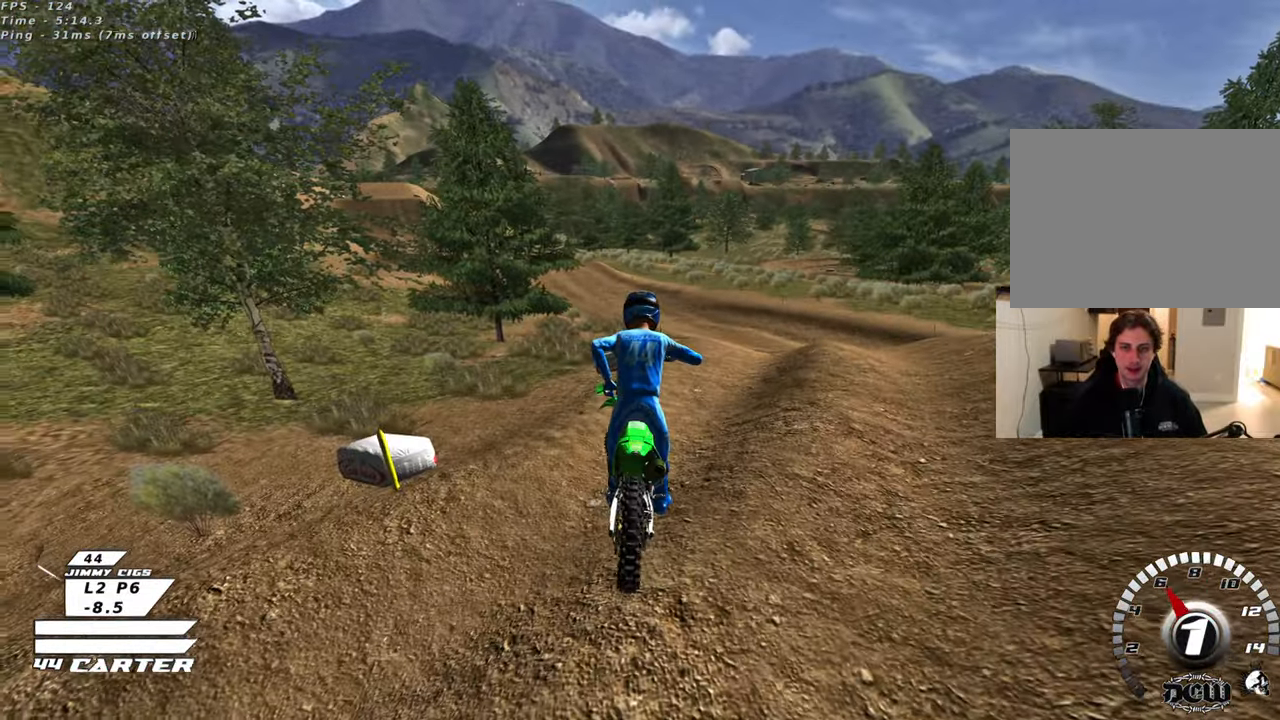
{"buttons": ["R2", "R3"], "left_stick": "up-left", "right_stick": "down-left", "events": [[250, "right_stick", "down-left"], [267, "R2", "up"], [267, "left_stick", "up"], [417, "R2", "down"], [450, "left_stick", "up-left"]]}
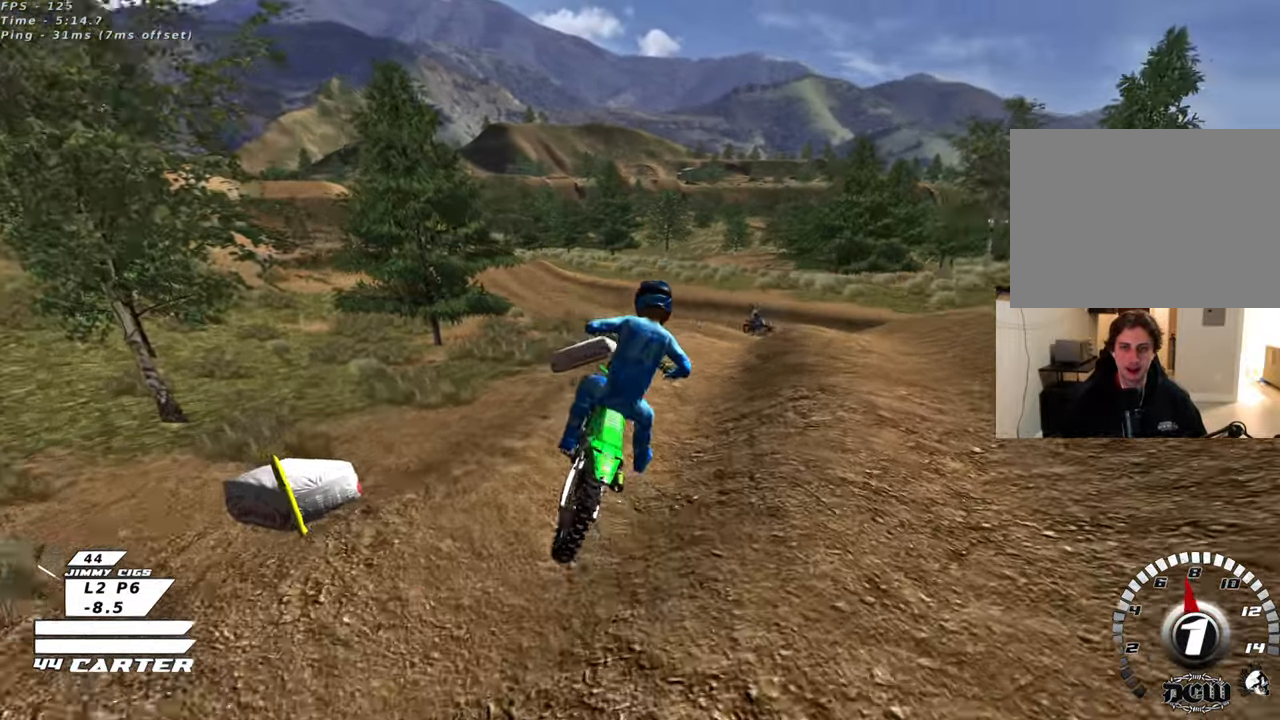
{"buttons": ["R2", "R3"], "left_stick": "up-left", "right_stick": "left", "events": [[33, "right_stick", "left"], [133, "R2", "up"], [167, "R2", "down"]]}
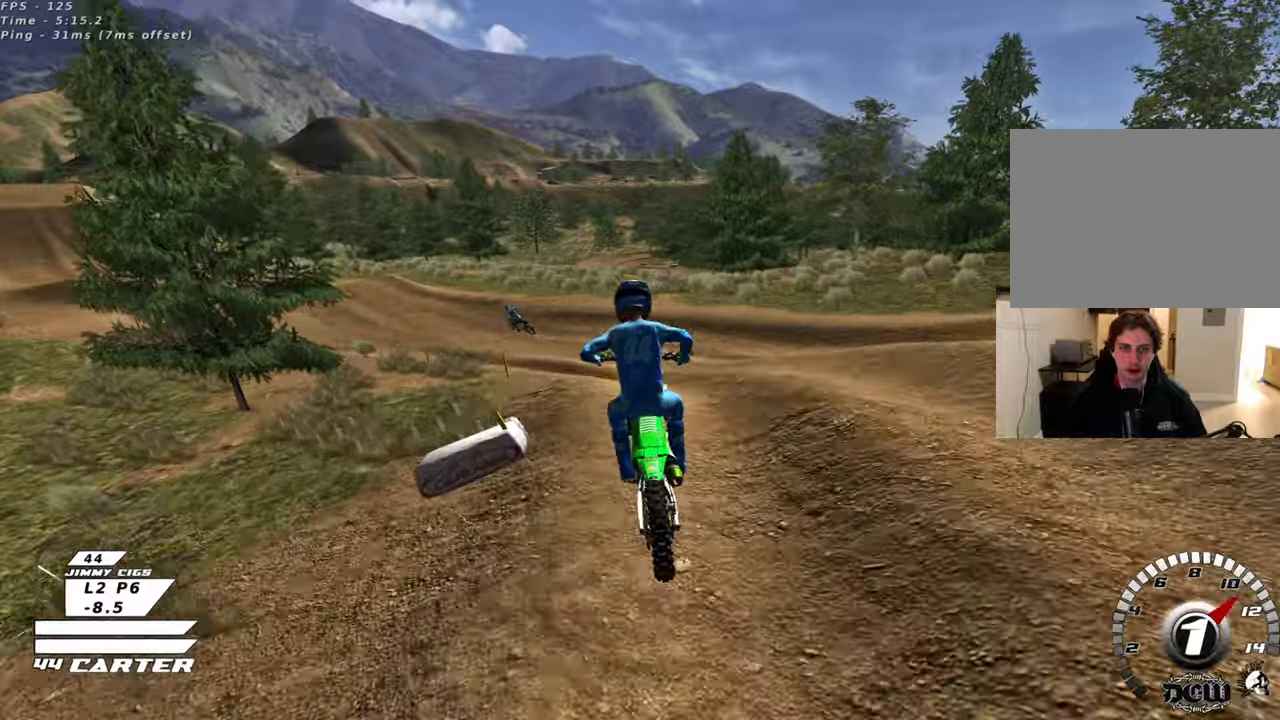
{"buttons": ["R2", "R3"], "left_stick": "up-left", "right_stick": "left", "events": []}
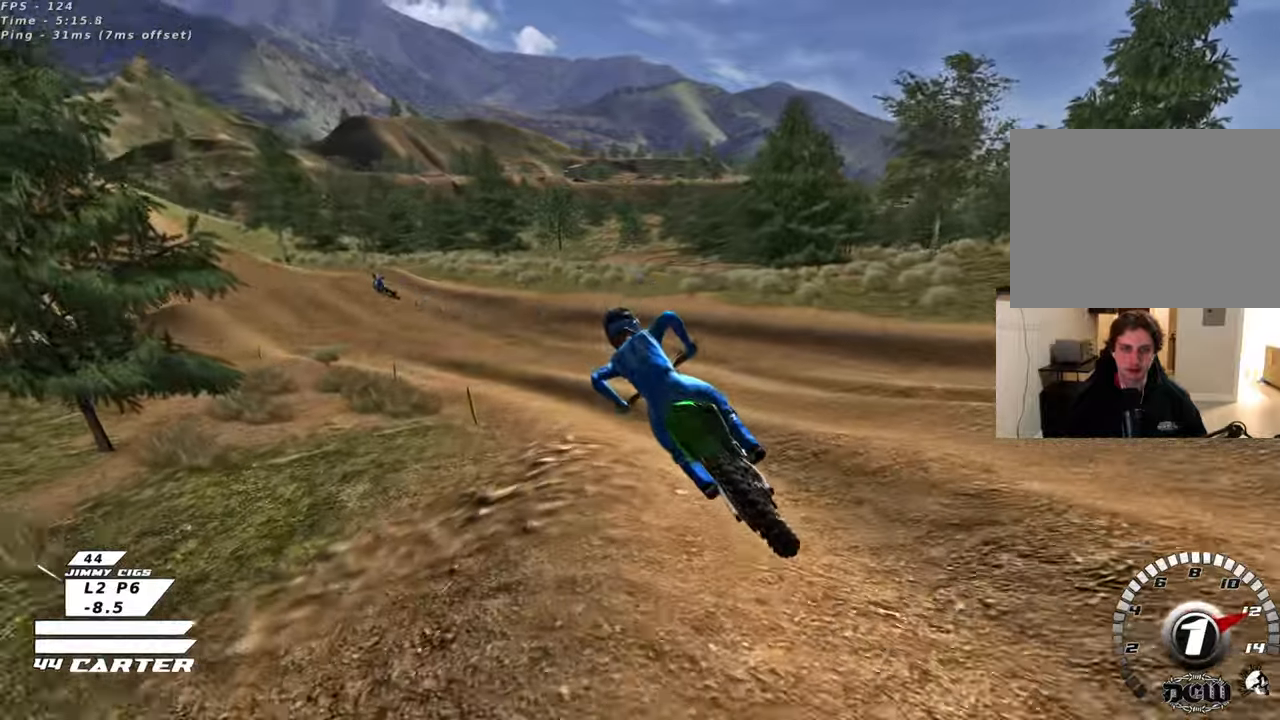
{"buttons": ["R2"], "left_stick": "up", "right_stick": "down-left", "events": [[33, "right_stick", "down-left"], [183, "left_stick", "up"], [433, "R3", "up"]]}
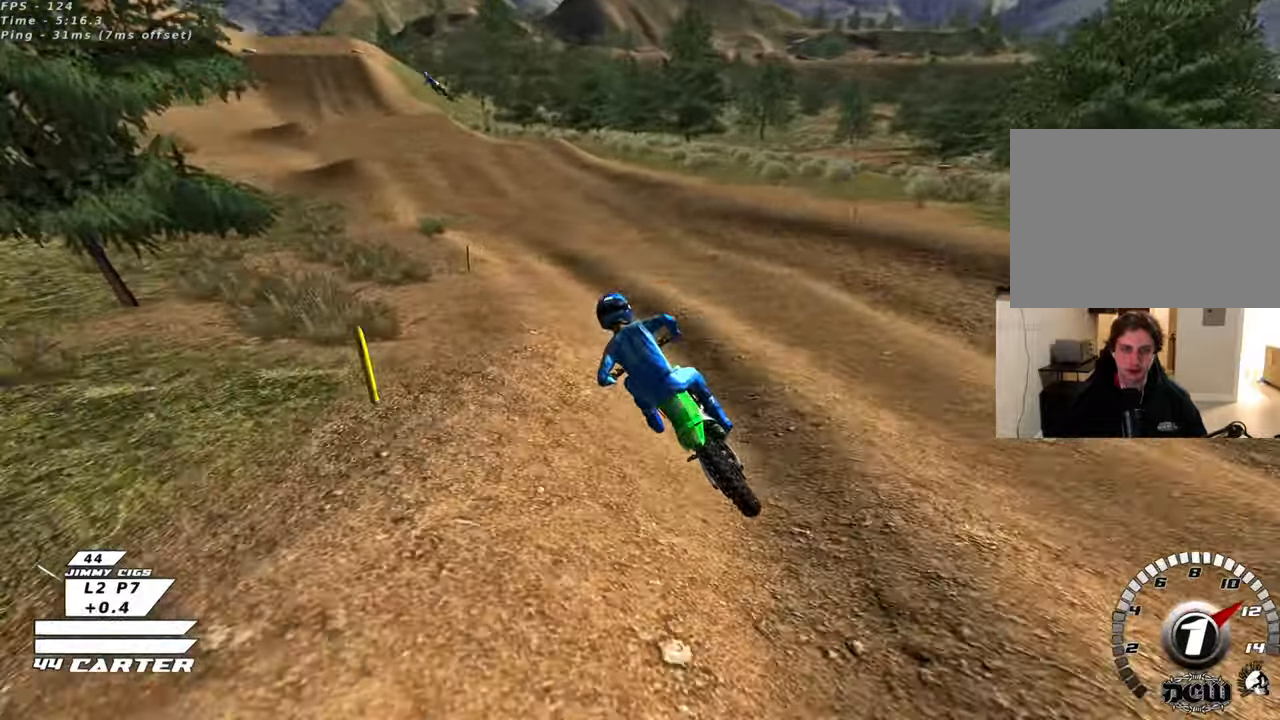
{"buttons": ["A", "R2"], "left_stick": "center", "right_stick": "center", "events": [[17, "right_stick", "center"], [117, "A", "down"], [217, "left_stick", "up-left"], [283, "A", "up"], [333, "left_stick", "center"], [483, "A", "down"]]}
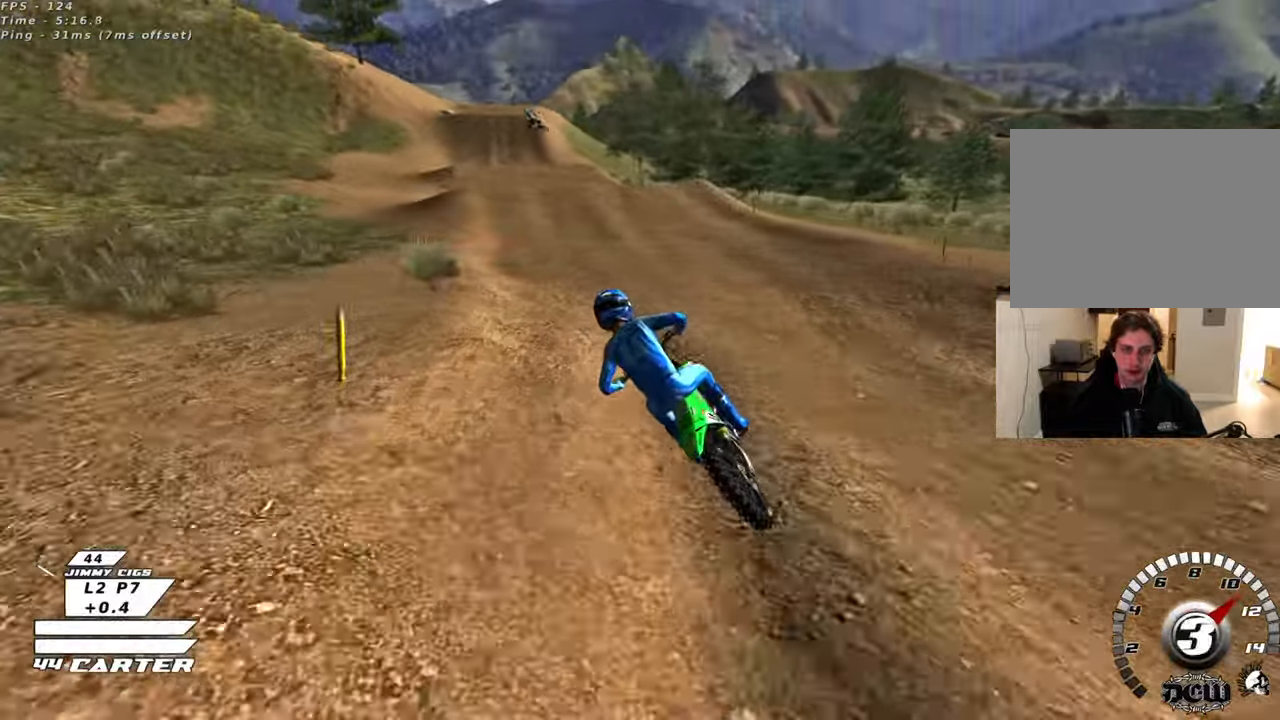
{"buttons": ["A", "R2"], "left_stick": "center", "right_stick": "center", "events": [[83, "left_stick", "down-right"], [150, "A", "up"], [383, "left_stick", "center"], [450, "A", "down"]]}